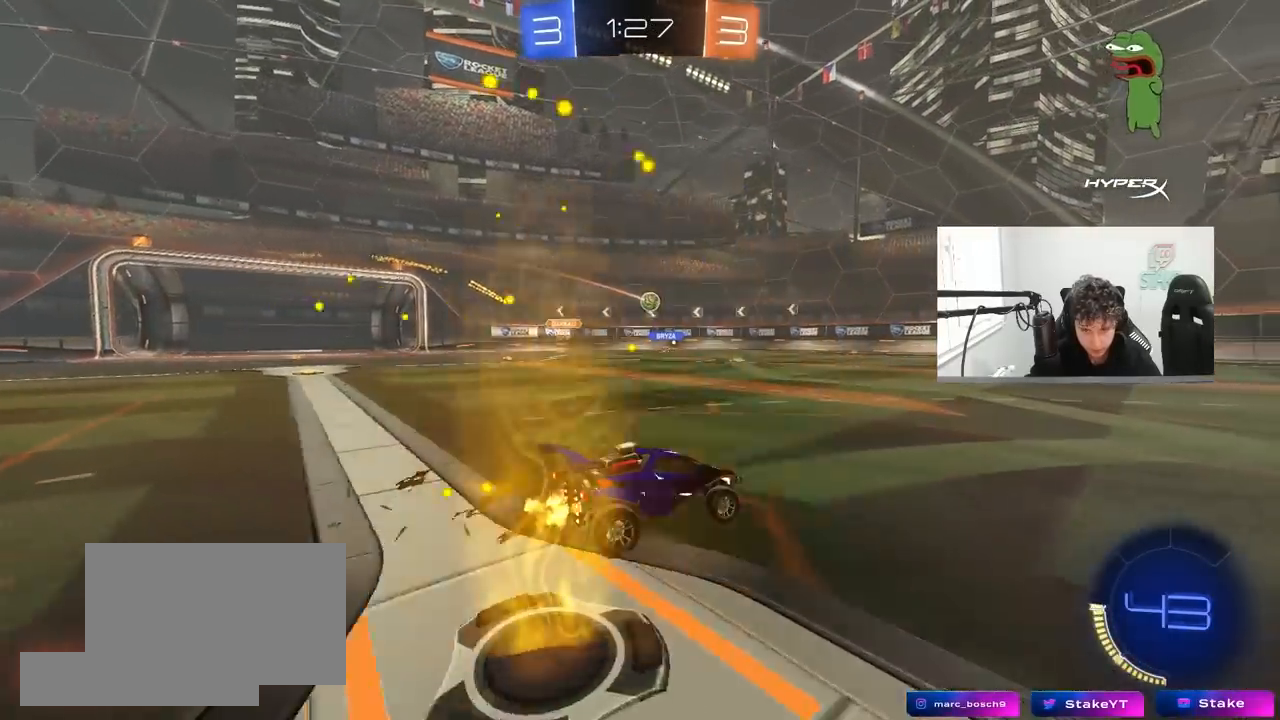
Gameplay with keyboard and mouse; each line is a JSON object with the keys and mouse buttons held at the frame after it. "events" lists presses ("down") and releases ("up") of "1", "2", "3", "4", "5", "a", "alt", "c", "caps_lock", "ctrl", "d", "e", "f", "g", "q", "r", "s", "shift", "space", "t", "tab", "v", "w", "x", "z", "mouse_left", "mouse_wheel" and "mouse_right" between this image and that frame as [ms after this image, input, new state], when the widget could be followed in between. "mouse_left", "mouse_wheel", "mouse_right" = the "left", "wheel", "right" buttons of the "mouse" list. No other keys are recorded. "wheel" means that the mouse wheel is clicked or scrolled. "mouse_move" is the direction in which the mouse moves at that frame (one of eight, or "still"), when it could be read.
{"keys": ["w"], "mouse": [], "mouse_move": "still", "events": [[200, "mouse_left", "down"], [417, "mouse_left", "up"]]}
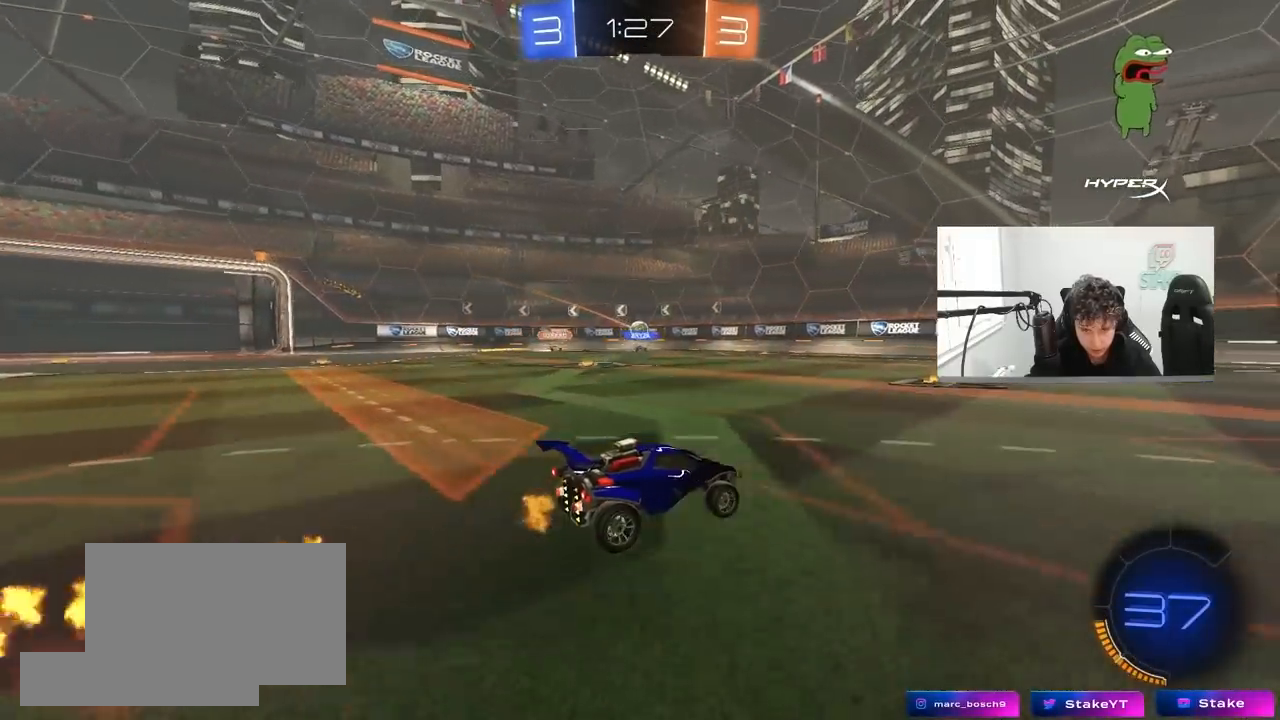
{"keys": ["w"], "mouse": [], "mouse_move": "still", "events": [[67, "a", "down"], [217, "a", "up"]]}
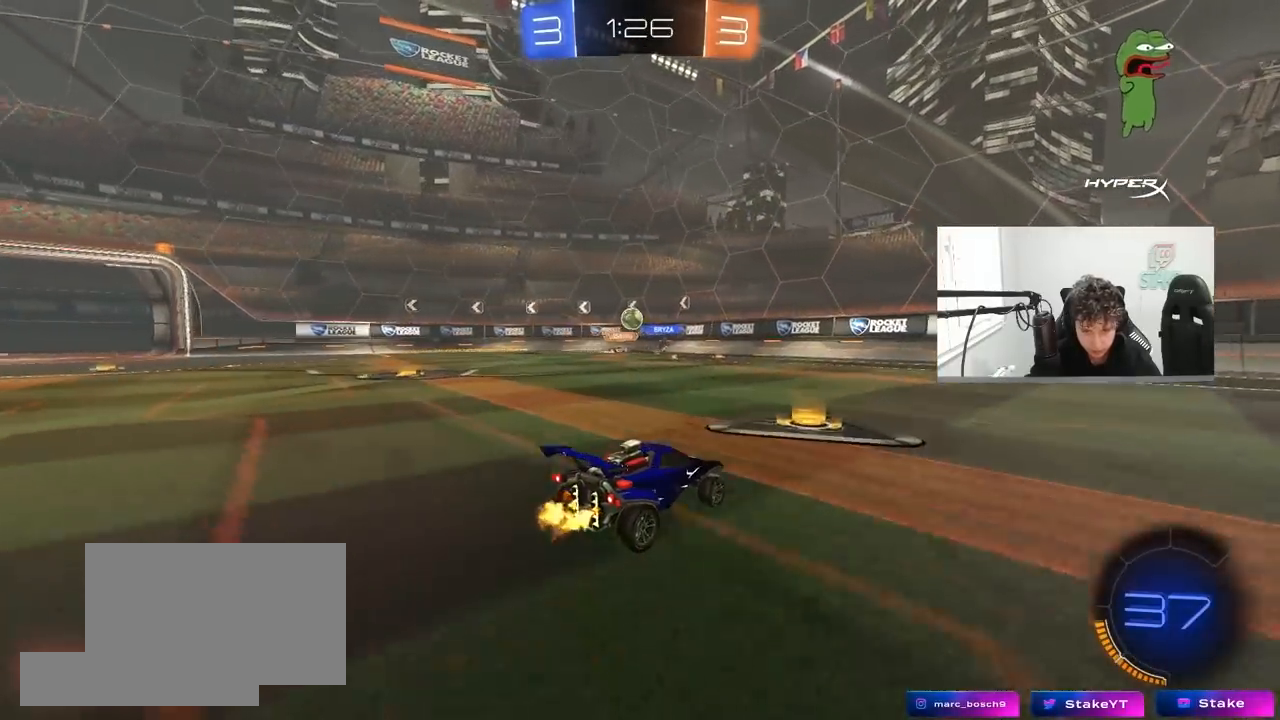
{"keys": ["w"], "mouse": [], "mouse_move": "still", "events": []}
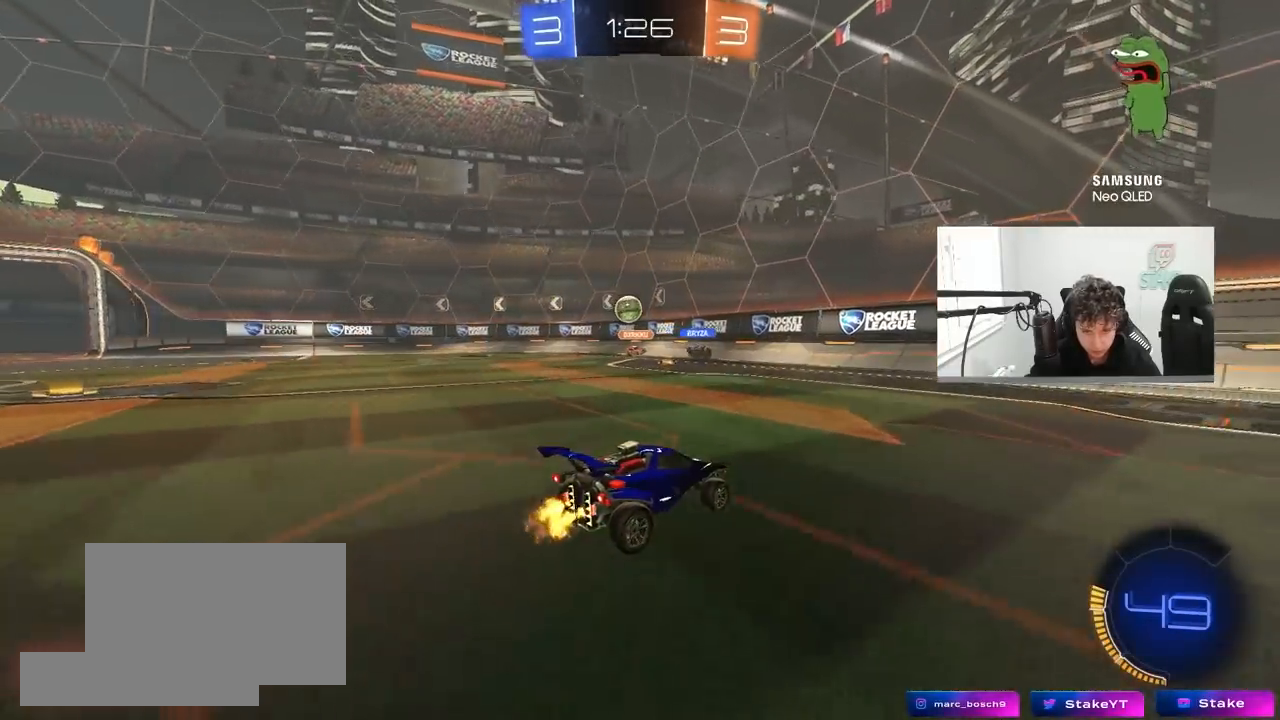
{"keys": ["w"], "mouse": [], "mouse_move": "still", "events": [[50, "d", "down"], [100, "shift", "down"], [200, "shift", "up"], [483, "d", "up"]]}
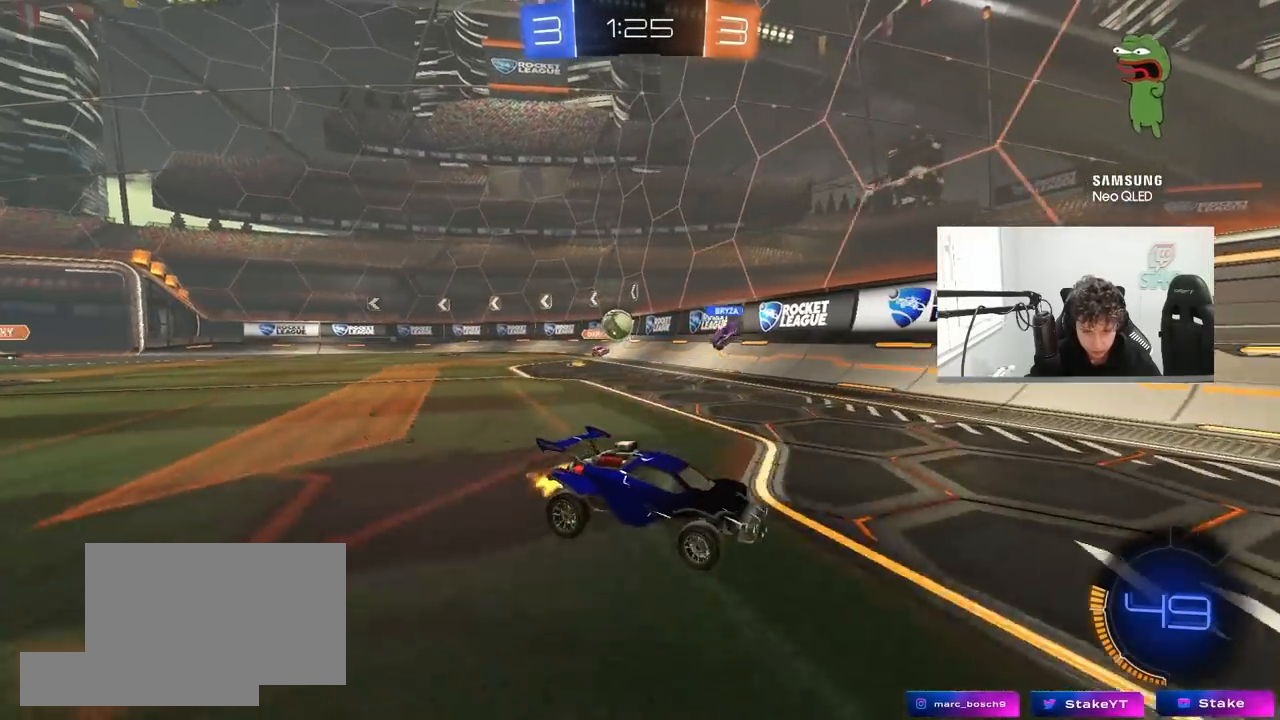
{"keys": ["d", "shift", "w"], "mouse": [], "mouse_move": "still", "events": [[350, "d", "down"], [400, "shift", "down"]]}
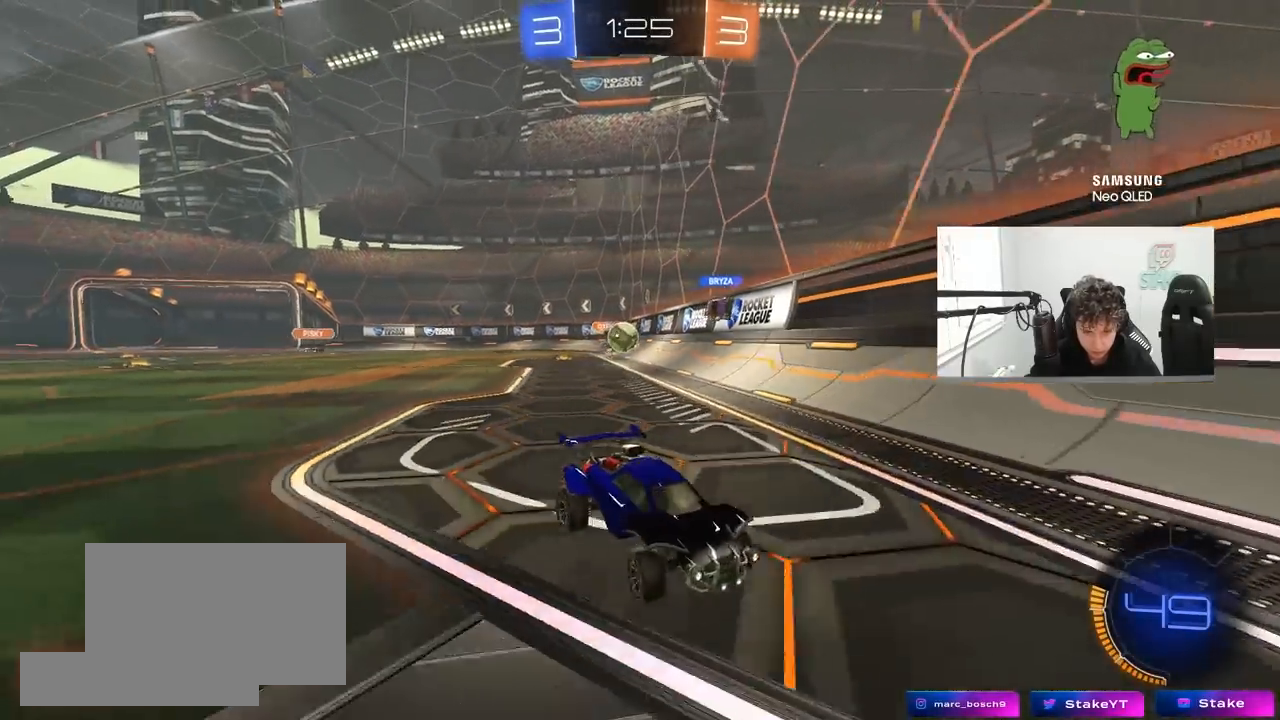
{"keys": ["d", "w"], "mouse": [], "mouse_move": "still", "events": [[83, "shift", "up"], [283, "d", "up"], [367, "d", "down"]]}
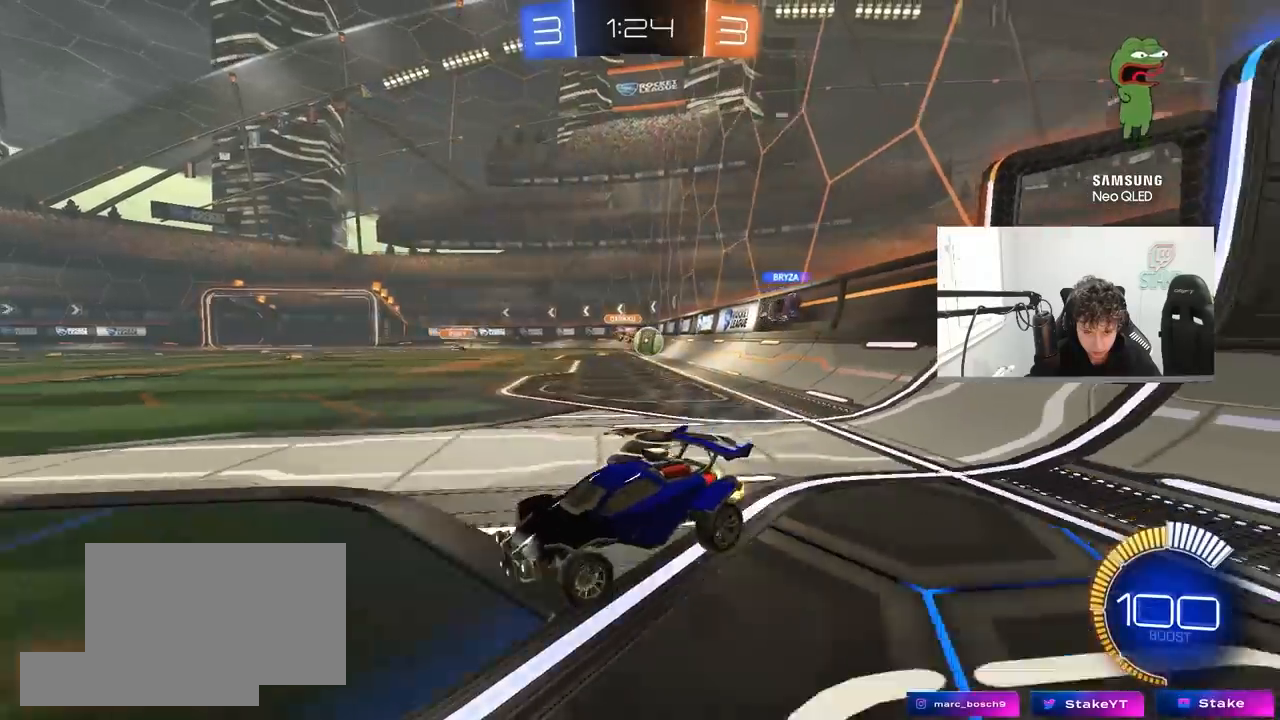
{"keys": ["a", "shift", "w"], "mouse": [], "mouse_move": "still", "events": [[17, "d", "up"], [150, "w", "up"], [283, "d", "down"], [333, "w", "down"], [433, "a", "down"], [433, "d", "up"], [483, "shift", "down"]]}
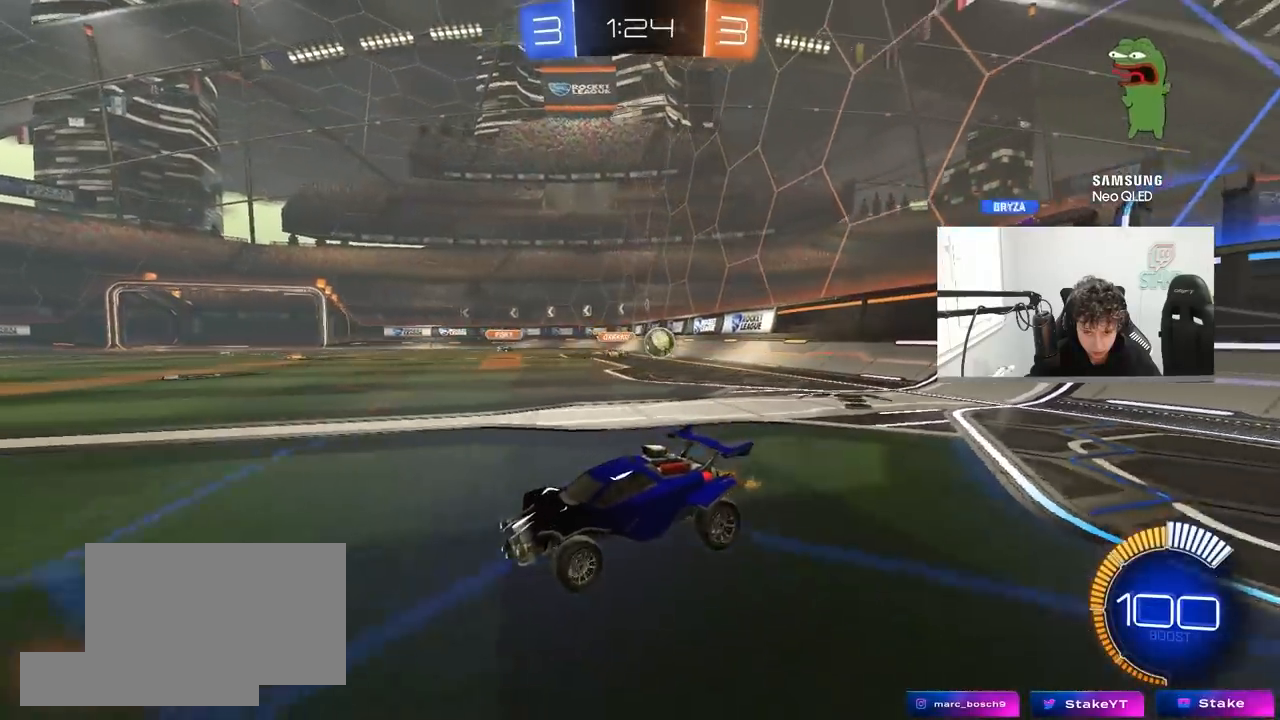
{"keys": ["a", "shift", "w"], "mouse": [], "mouse_move": "still", "events": [[167, "shift", "up"], [450, "shift", "down"]]}
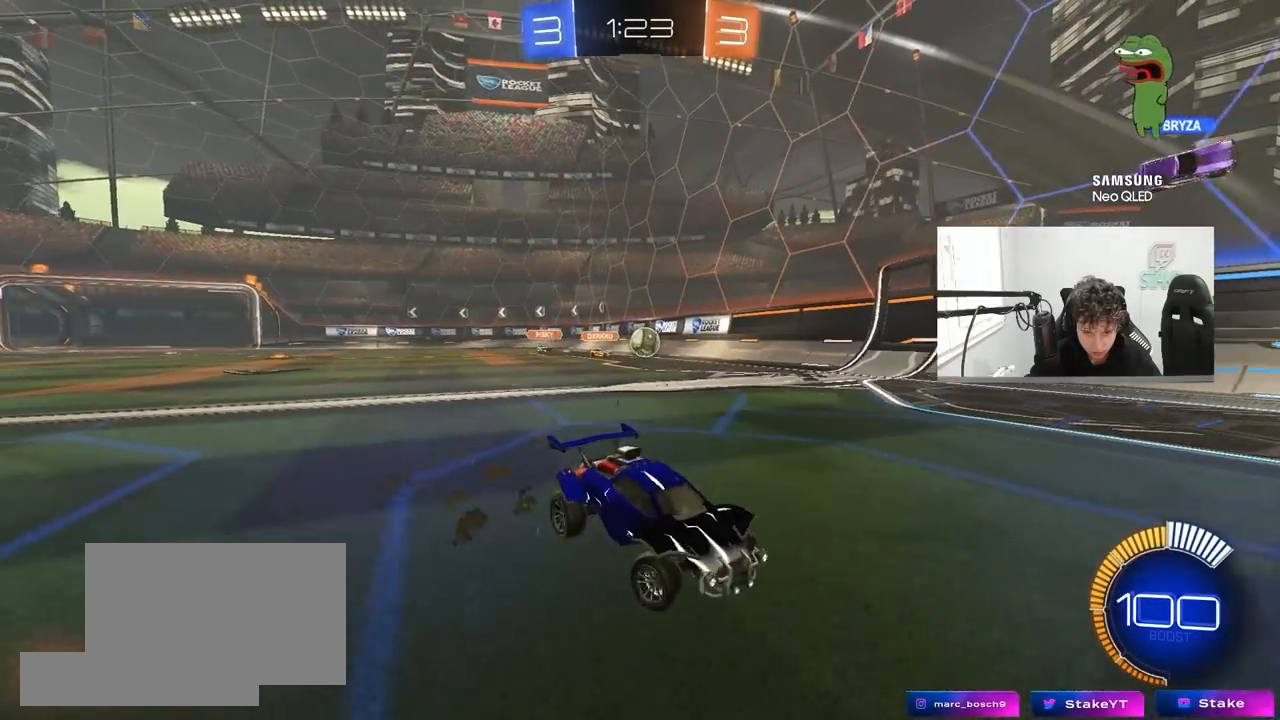
{"keys": ["w"], "mouse": [], "mouse_move": "still", "events": [[50, "shift", "up"], [417, "a", "up"]]}
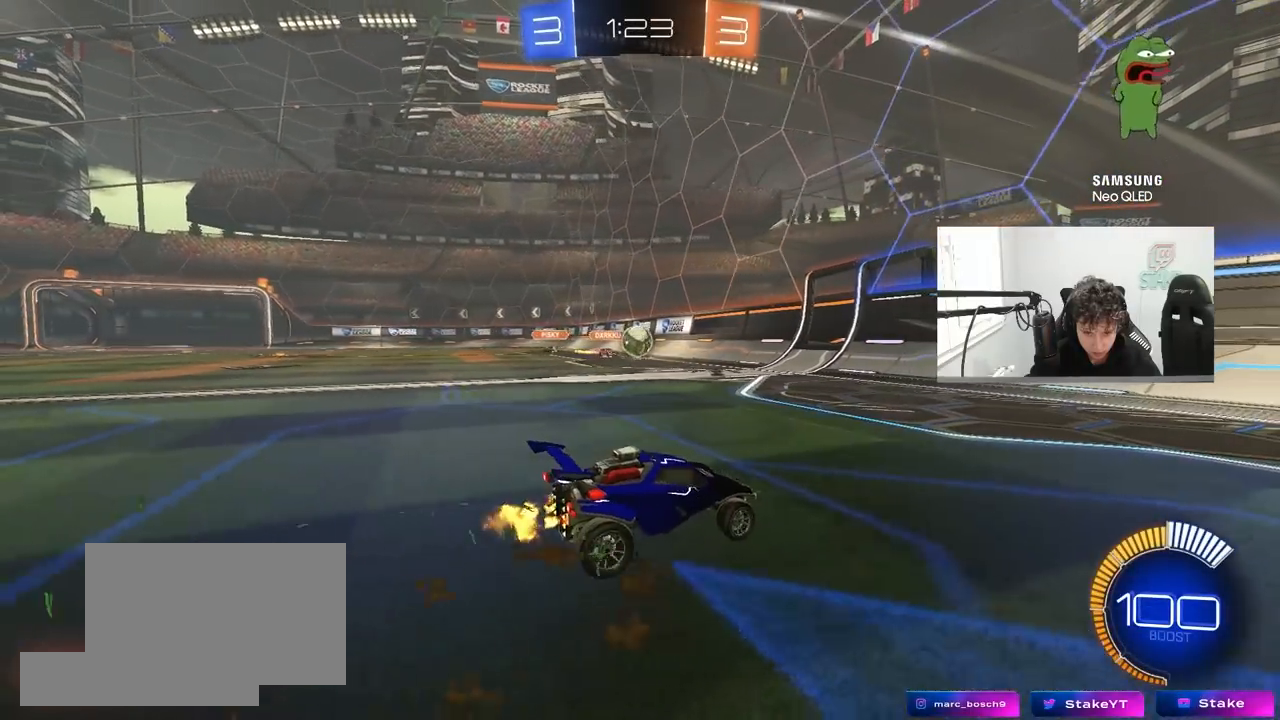
{"keys": ["d"], "mouse": [], "mouse_move": "still", "events": [[250, "d", "down"], [333, "d", "up"], [433, "d", "down"], [483, "w", "up"]]}
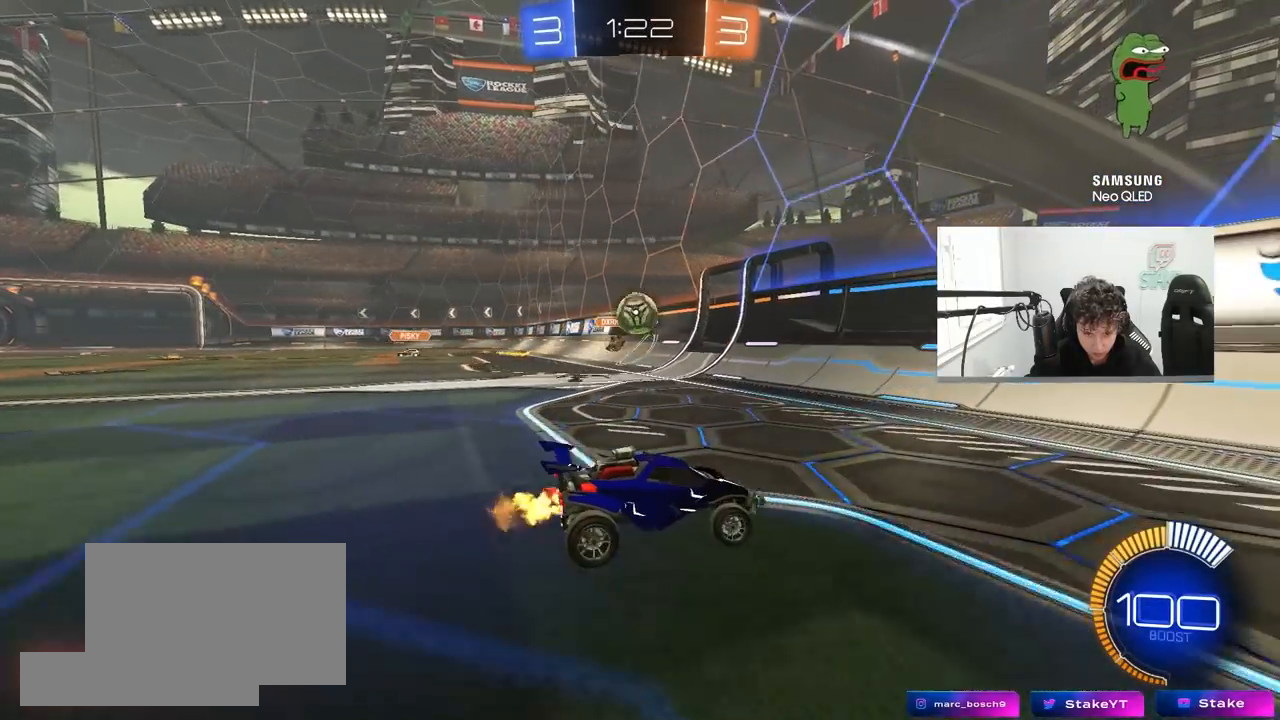
{"keys": ["d"], "mouse": [], "mouse_move": "still", "events": [[167, "d", "up"], [450, "d", "down"]]}
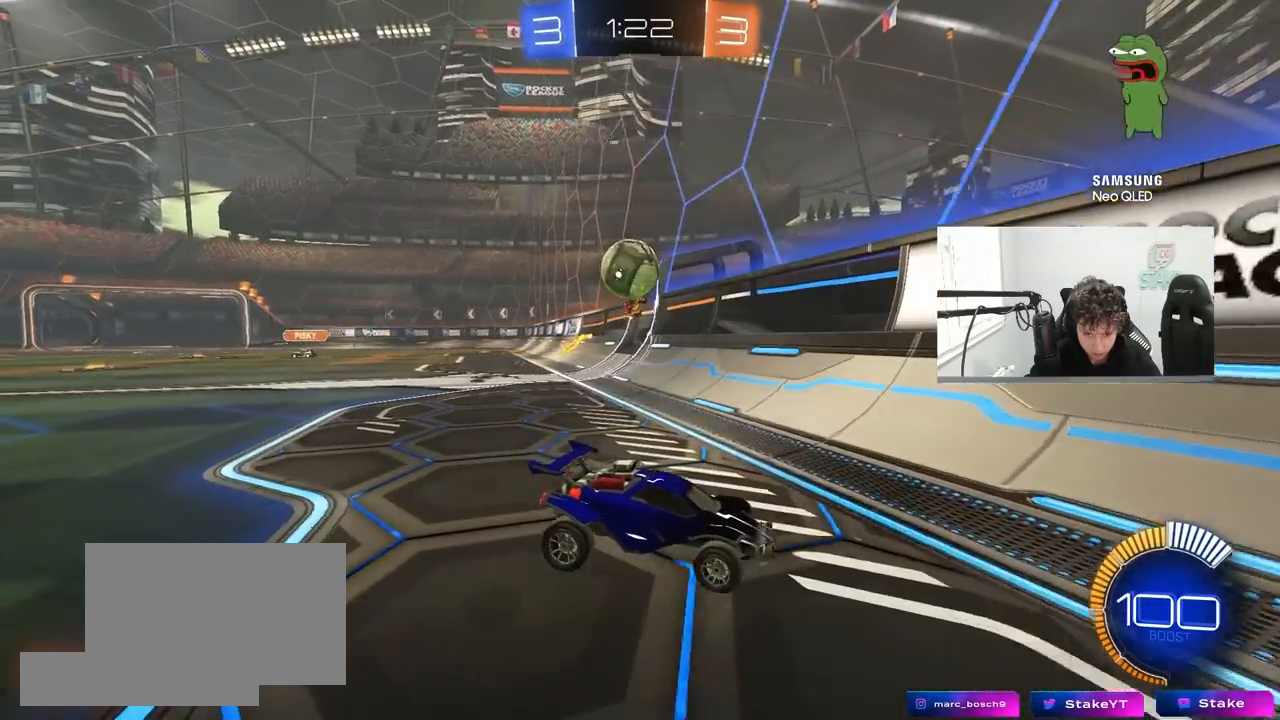
{"keys": ["d"], "mouse": [], "mouse_move": "still", "events": [[133, "w", "down"], [267, "d", "up"], [467, "d", "down"], [467, "w", "up"]]}
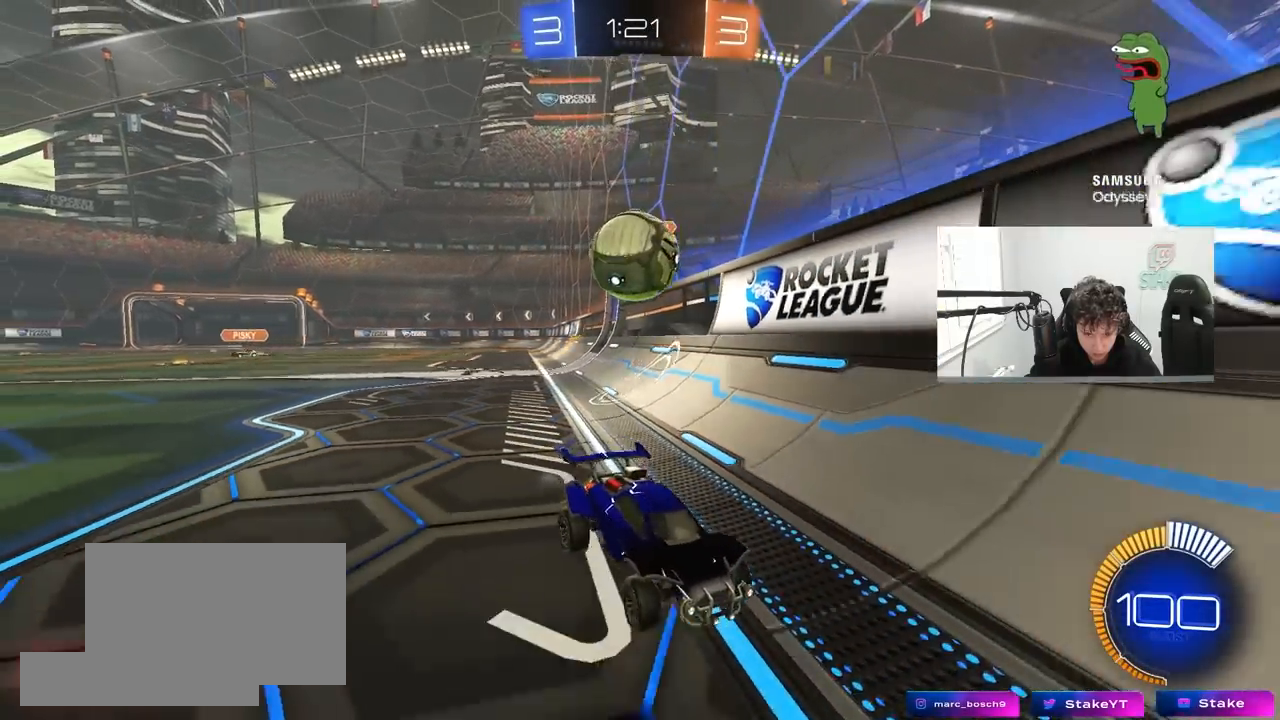
{"keys": ["a", "s"], "mouse": ["right"], "mouse_move": "down-left", "events": [[150, "d", "up"], [150, "s", "down"], [200, "mouse_right", "down"], [250, "a", "down"], [250, "mouse_right", "up"], [433, "mouse_right", "down"]]}
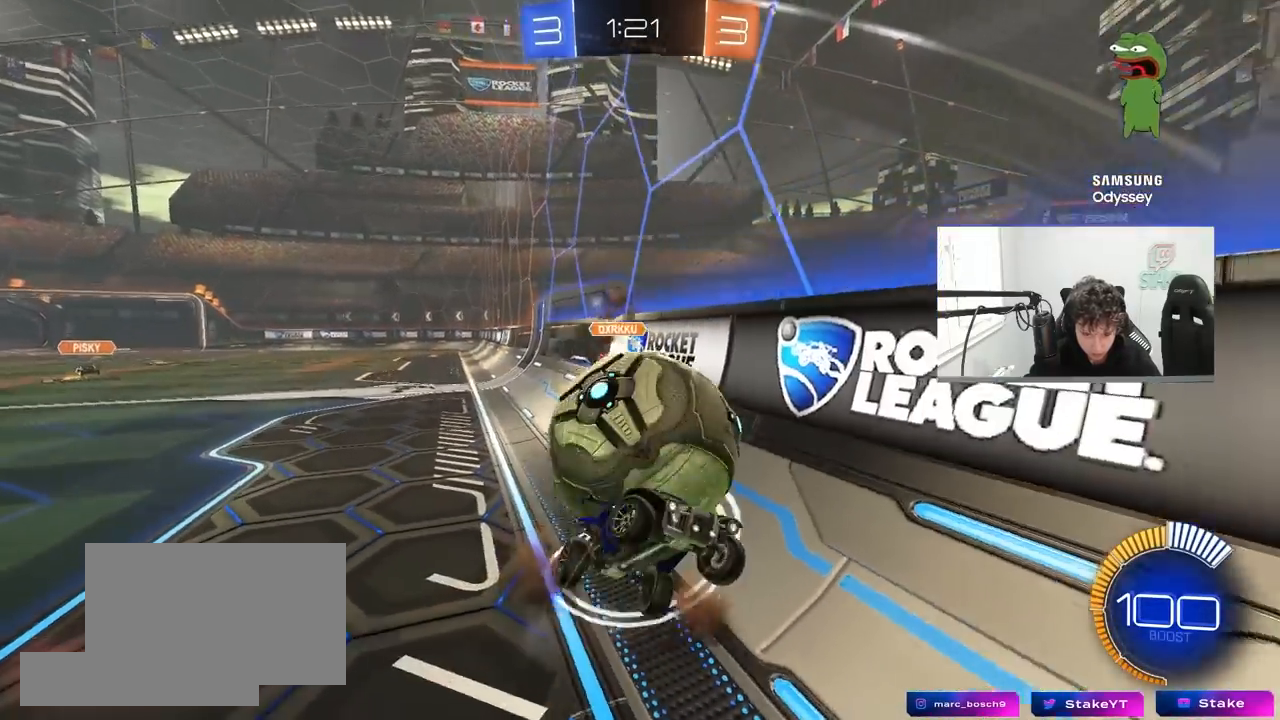
{"keys": ["a", "shift"], "mouse": ["left"], "mouse_move": "down-left", "events": [[17, "shift", "down"], [150, "mouse_right", "up"], [450, "mouse_left", "down"], [500, "s", "up"]]}
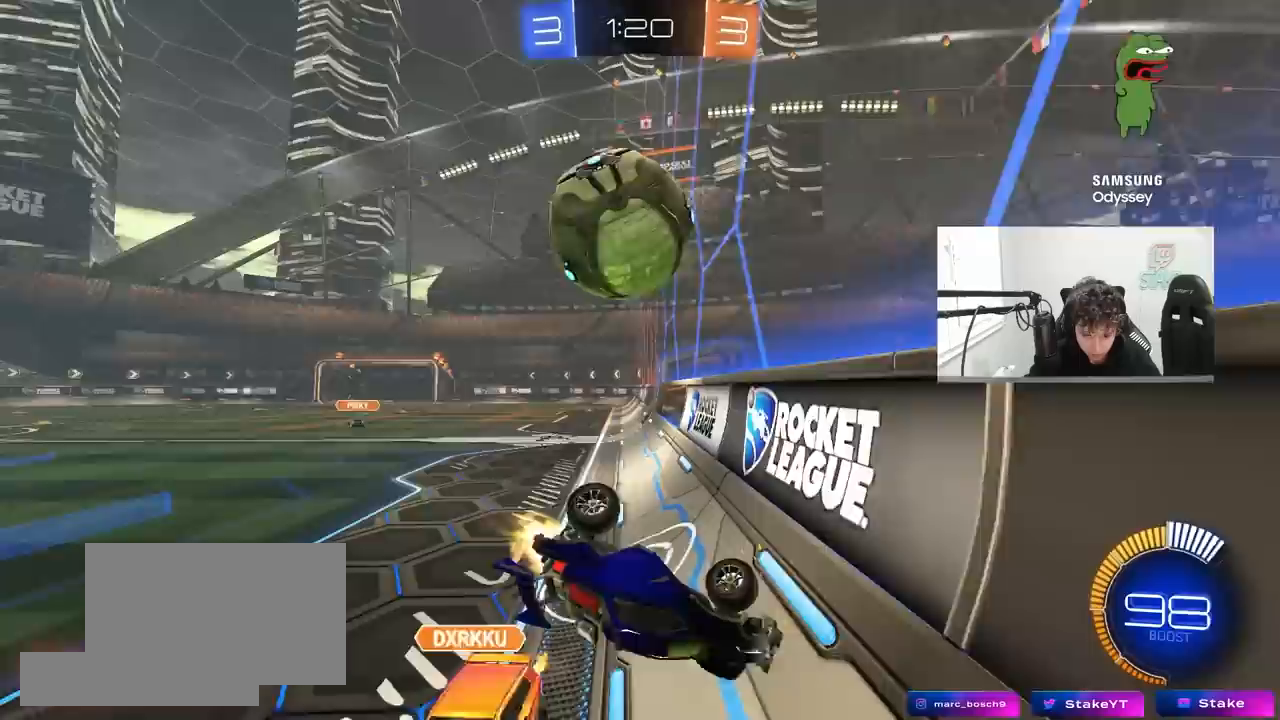
{"keys": ["a", "w"], "mouse": ["left"], "mouse_move": "still", "events": [[133, "shift", "up"], [133, "w", "down"]]}
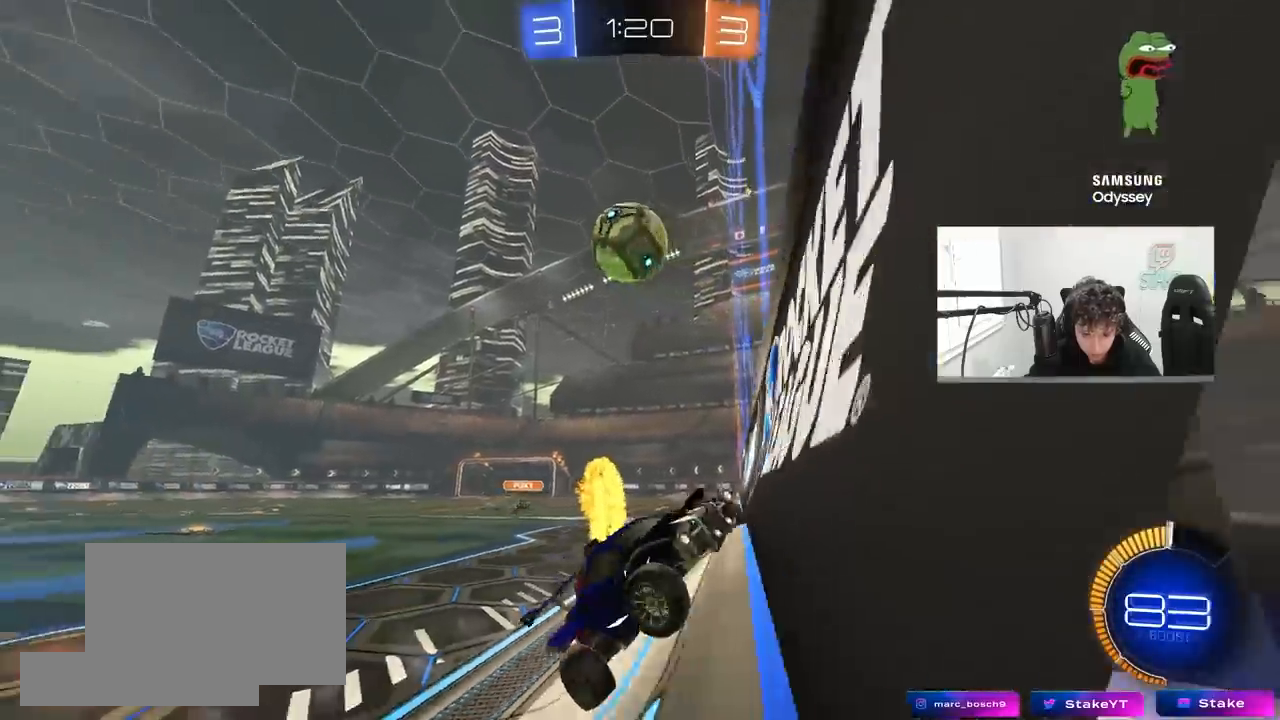
{"keys": ["d", "w"], "mouse": [], "mouse_move": "still", "events": [[200, "a", "up"], [200, "d", "down"], [283, "mouse_left", "up"]]}
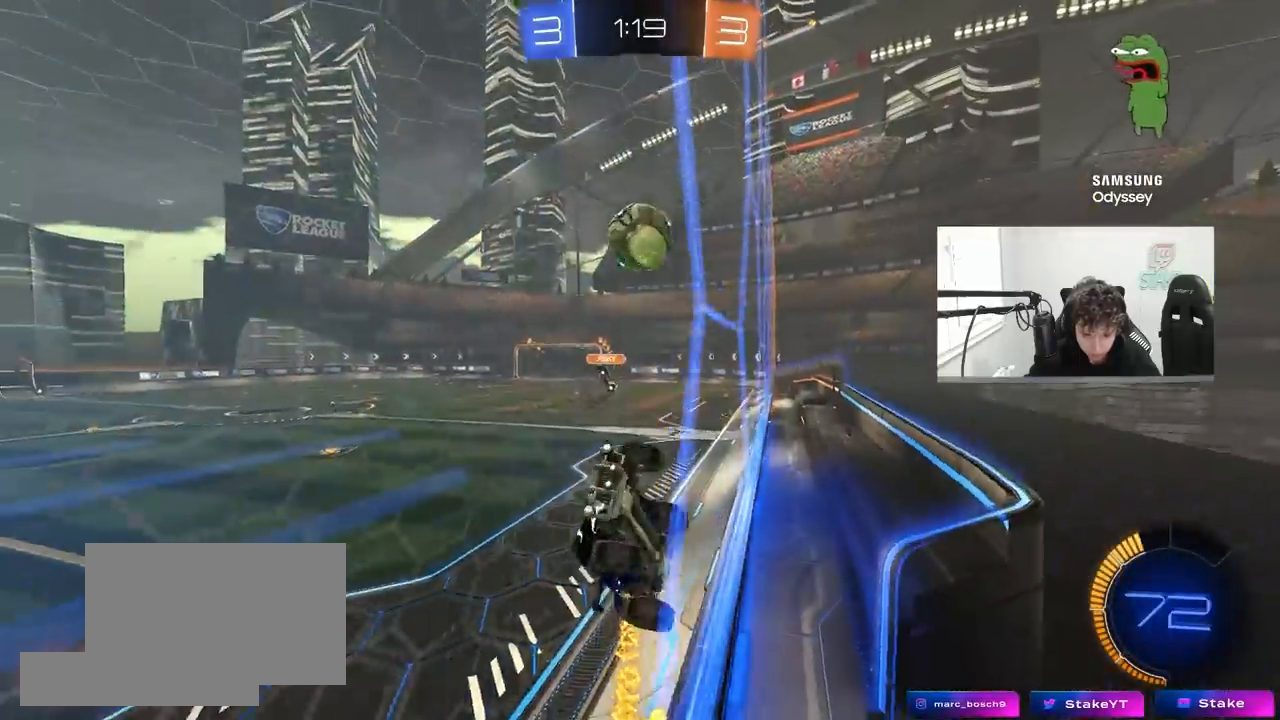
{"keys": ["a", "w"], "mouse": [], "mouse_move": "still", "events": [[17, "mouse_left", "down"], [67, "d", "up"], [267, "mouse_left", "up"], [450, "a", "down"]]}
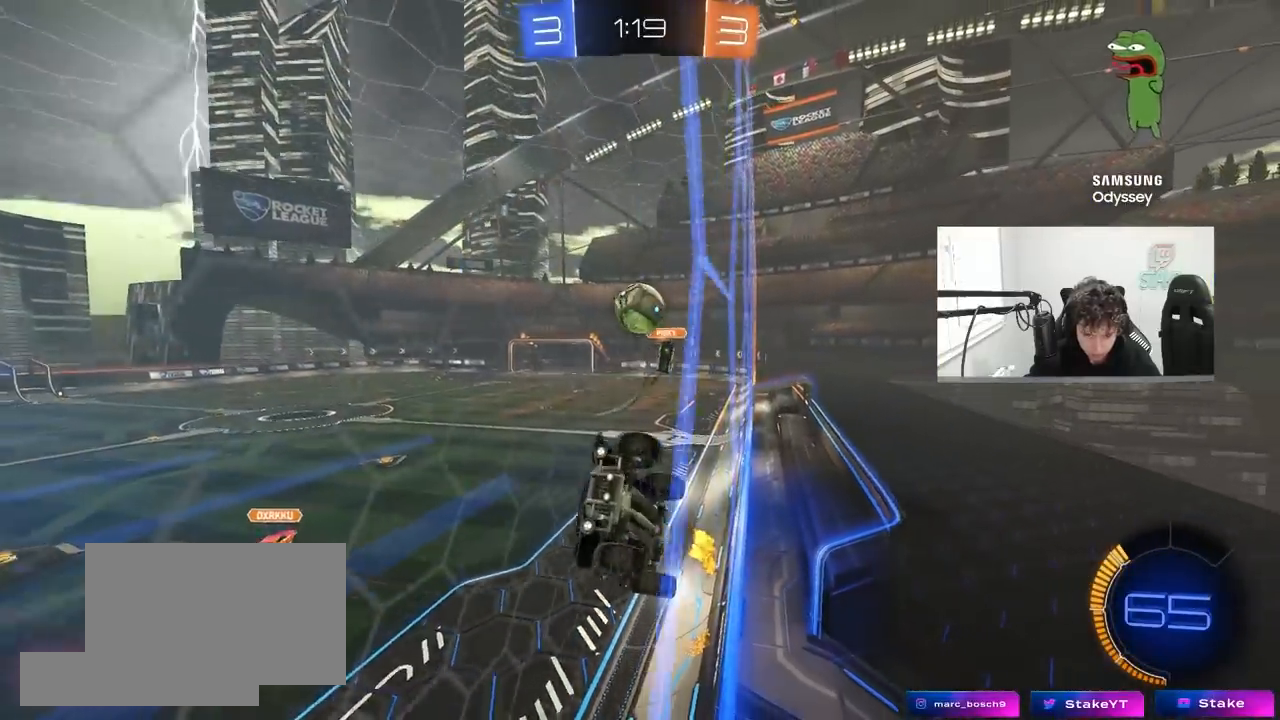
{"keys": ["a", "s"], "mouse": ["left", "right"], "mouse_move": "down-left", "events": [[33, "shift", "down"], [133, "shift", "up"], [233, "mouse_left", "down"], [317, "mouse_right", "down"], [317, "w", "up"], [417, "d", "down"], [417, "s", "down"], [467, "d", "up"]]}
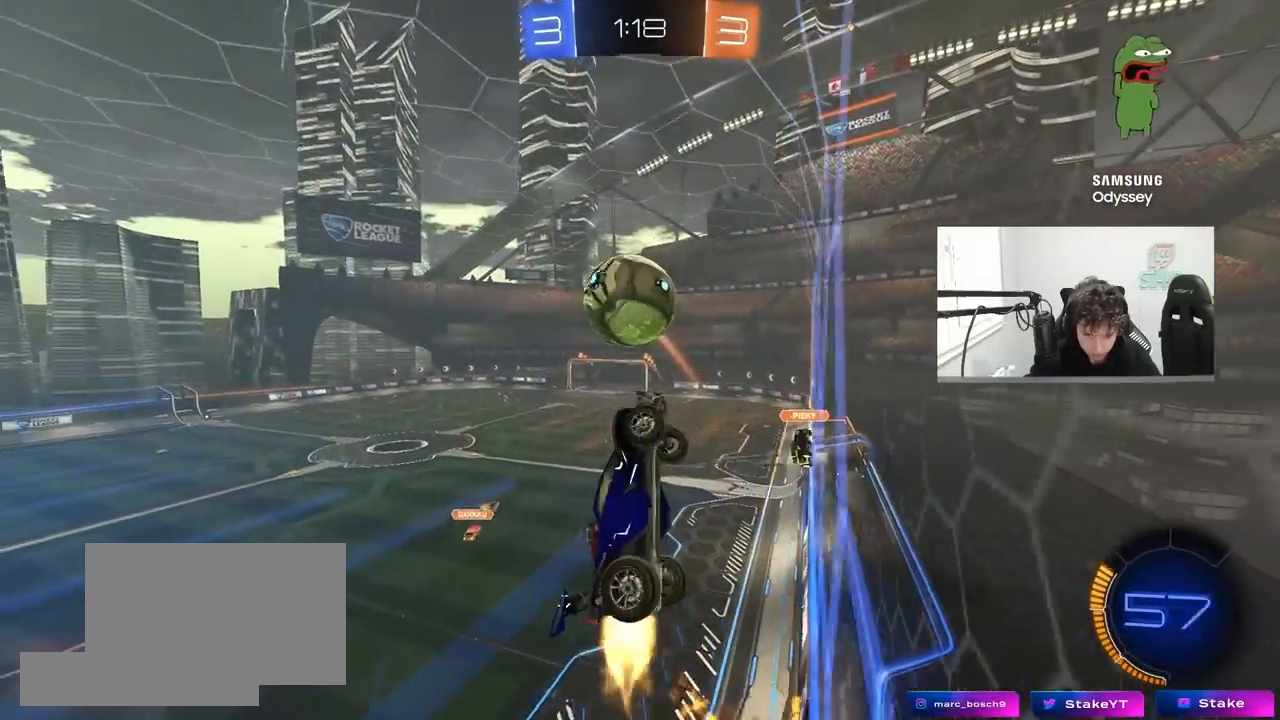
{"keys": ["a", "shift"], "mouse": [], "mouse_move": "still", "events": [[50, "a", "up"], [50, "mouse_right", "up"], [50, "s", "up"], [150, "shift", "down"], [150, "w", "down"], [200, "a", "down"], [250, "mouse_right", "down"], [283, "s", "down"], [283, "w", "up"], [383, "mouse_left", "up"], [483, "mouse_right", "up"], [483, "s", "up"]]}
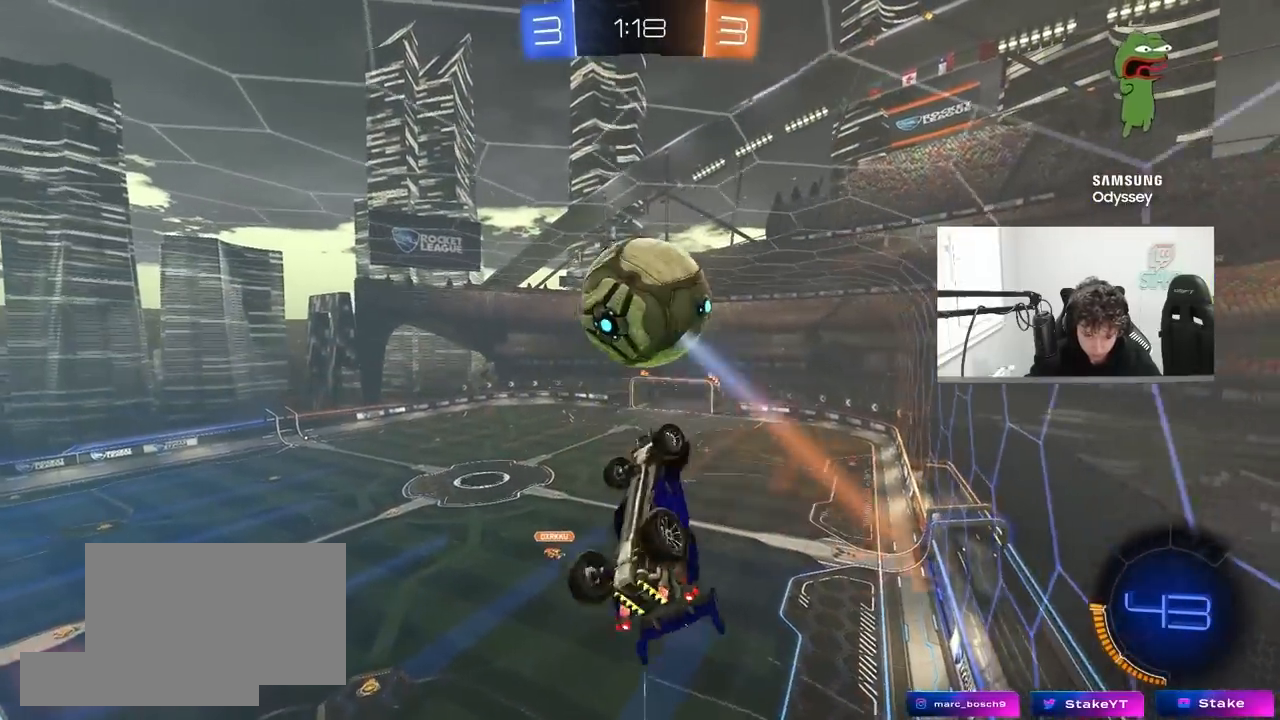
{"keys": [], "mouse": [], "mouse_move": "still", "events": [[350, "a", "up"], [350, "shift", "up"]]}
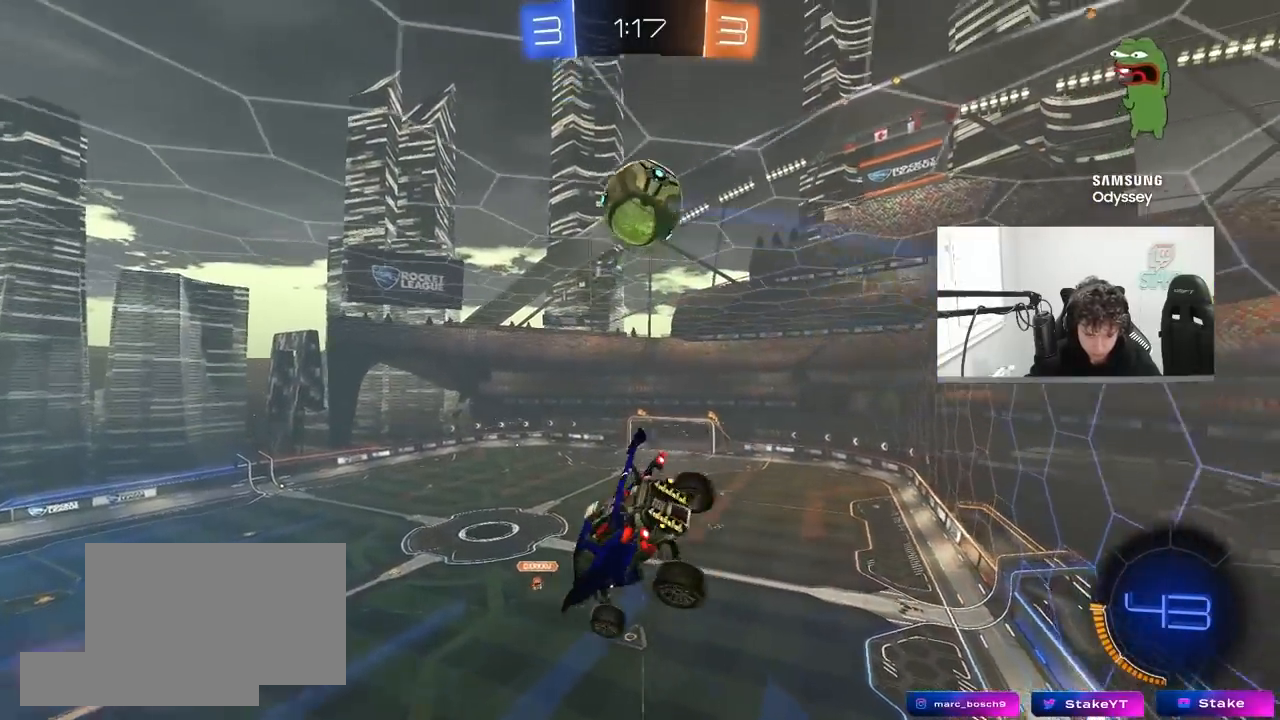
{"keys": [], "mouse": [], "mouse_move": "still", "events": [[33, "z", "down"], [467, "z", "up"]]}
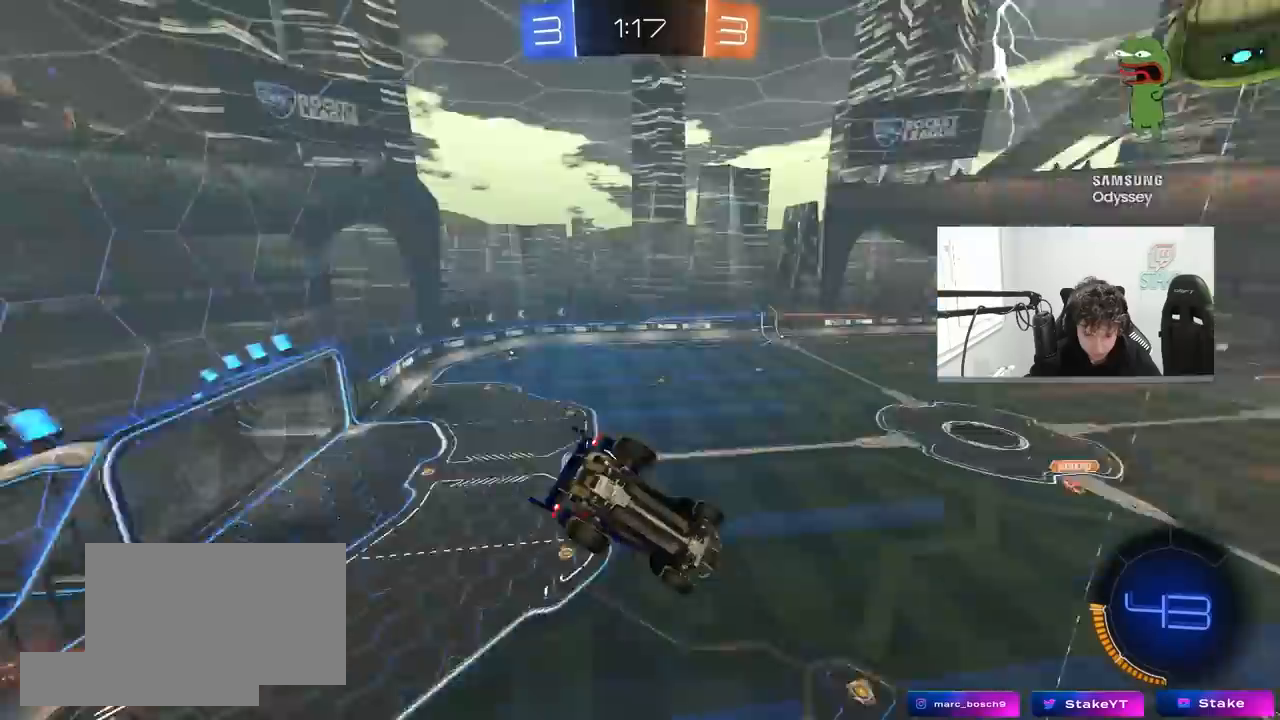
{"keys": ["a", "shift", "w"], "mouse": [], "mouse_move": "still", "events": [[100, "a", "down"], [100, "shift", "down"], [200, "w", "down"]]}
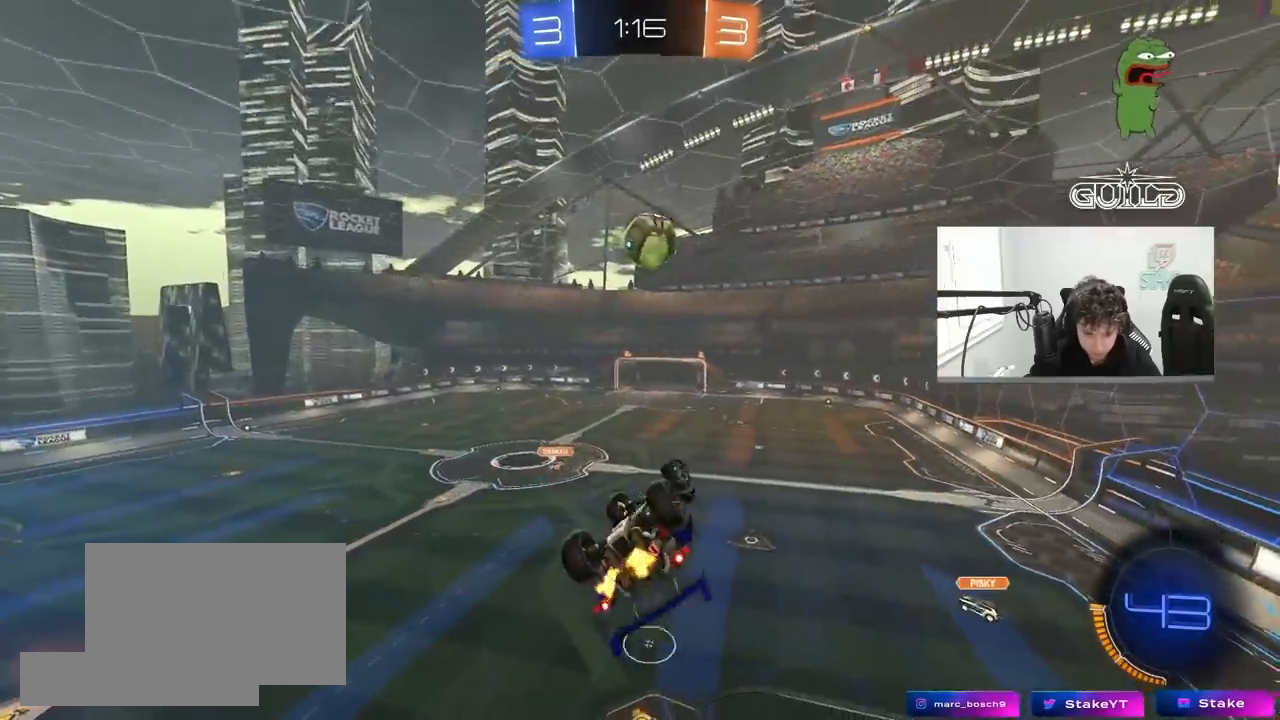
{"keys": [], "mouse": [], "mouse_move": "still", "events": [[117, "w", "up"], [217, "a", "up"], [217, "shift", "up"], [450, "a", "down"], [500, "a", "up"]]}
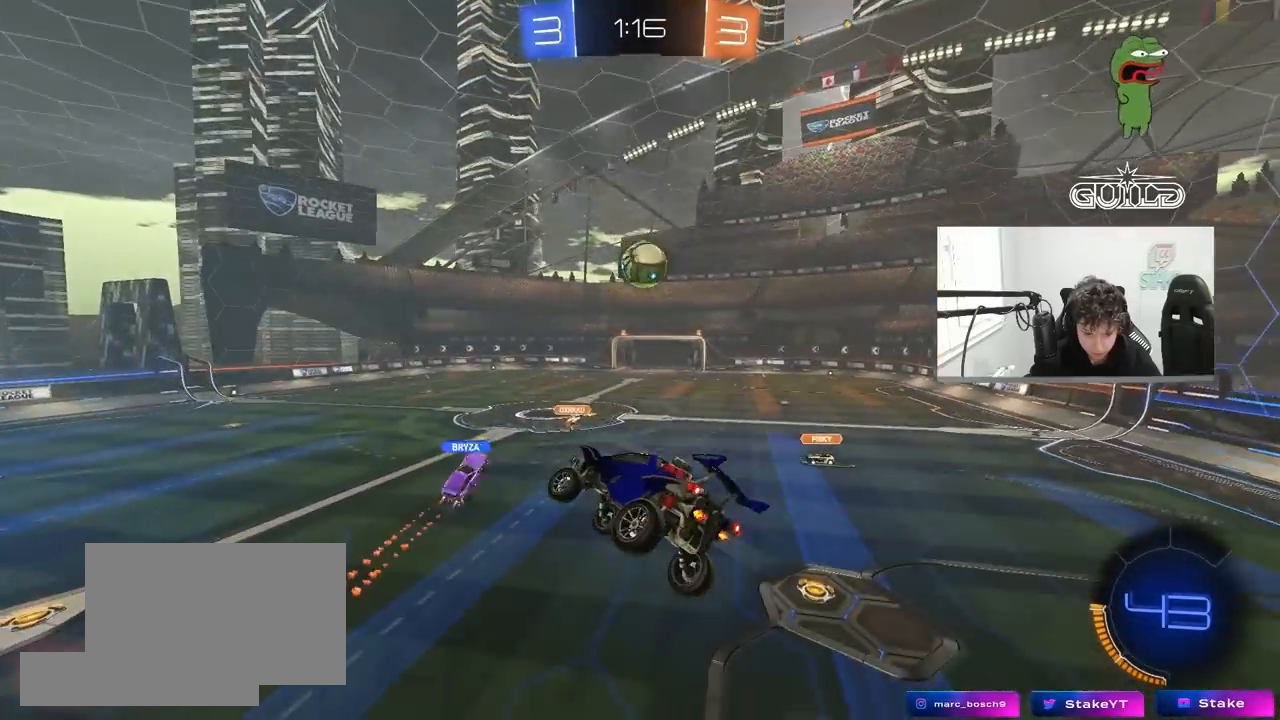
{"keys": ["w"], "mouse": [], "mouse_move": "still", "events": [[233, "w", "down"]]}
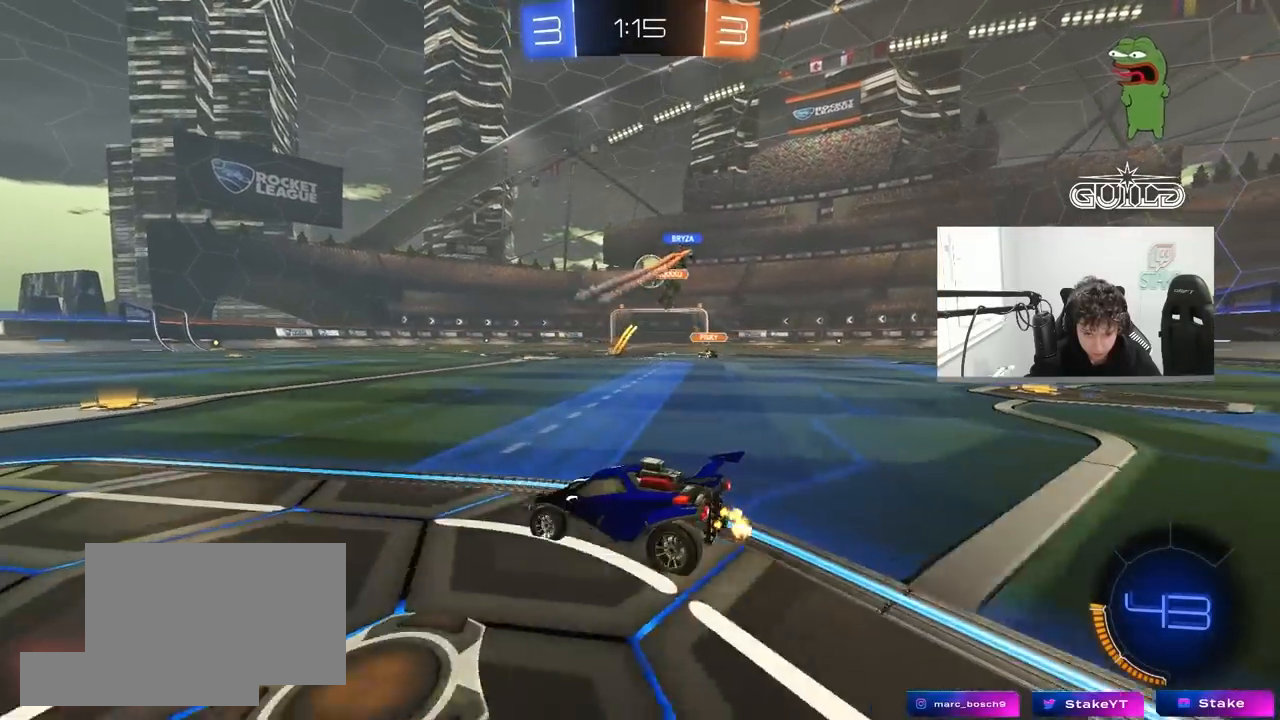
{"keys": ["w"], "mouse": ["left", "right"], "mouse_move": "still", "events": [[50, "d", "down"], [200, "mouse_left", "down"], [283, "d", "up"], [433, "d", "down"], [483, "d", "up"], [483, "mouse_right", "down"]]}
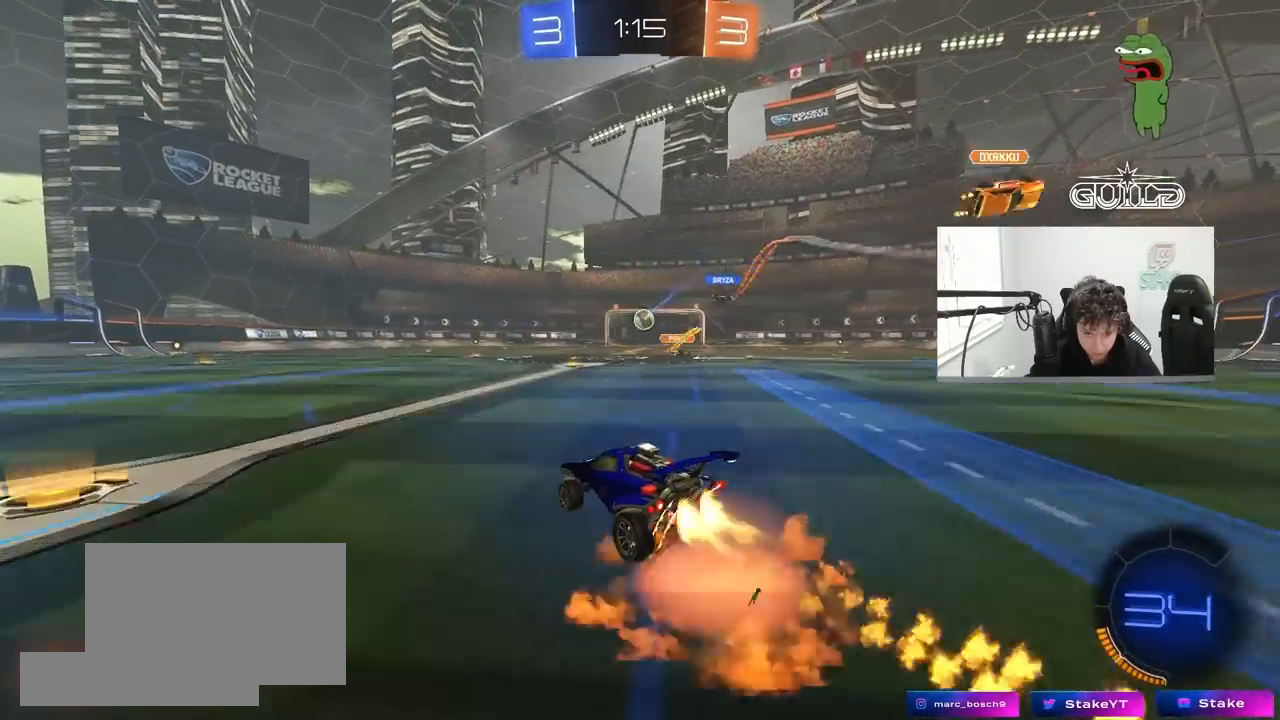
{"keys": ["a", "s", "shift"], "mouse": [], "mouse_move": "still", "events": [[17, "a", "down"], [17, "shift", "down"], [67, "mouse_right", "up"], [117, "mouse_right", "down"], [167, "s", "down"], [167, "w", "up"], [400, "mouse_right", "up"], [500, "mouse_left", "up"]]}
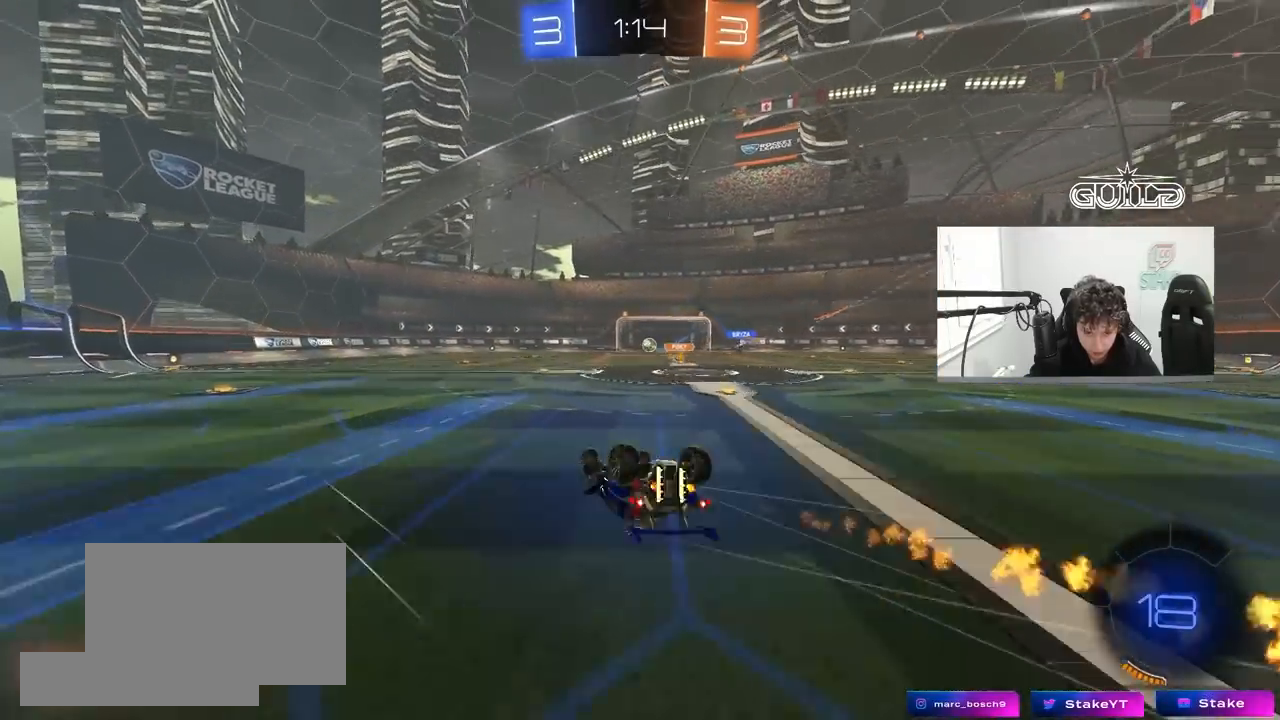
{"keys": [], "mouse": [], "mouse_move": "still", "events": [[50, "s", "up"], [183, "s", "down"], [317, "shift", "up"], [367, "s", "up"], [417, "a", "up"]]}
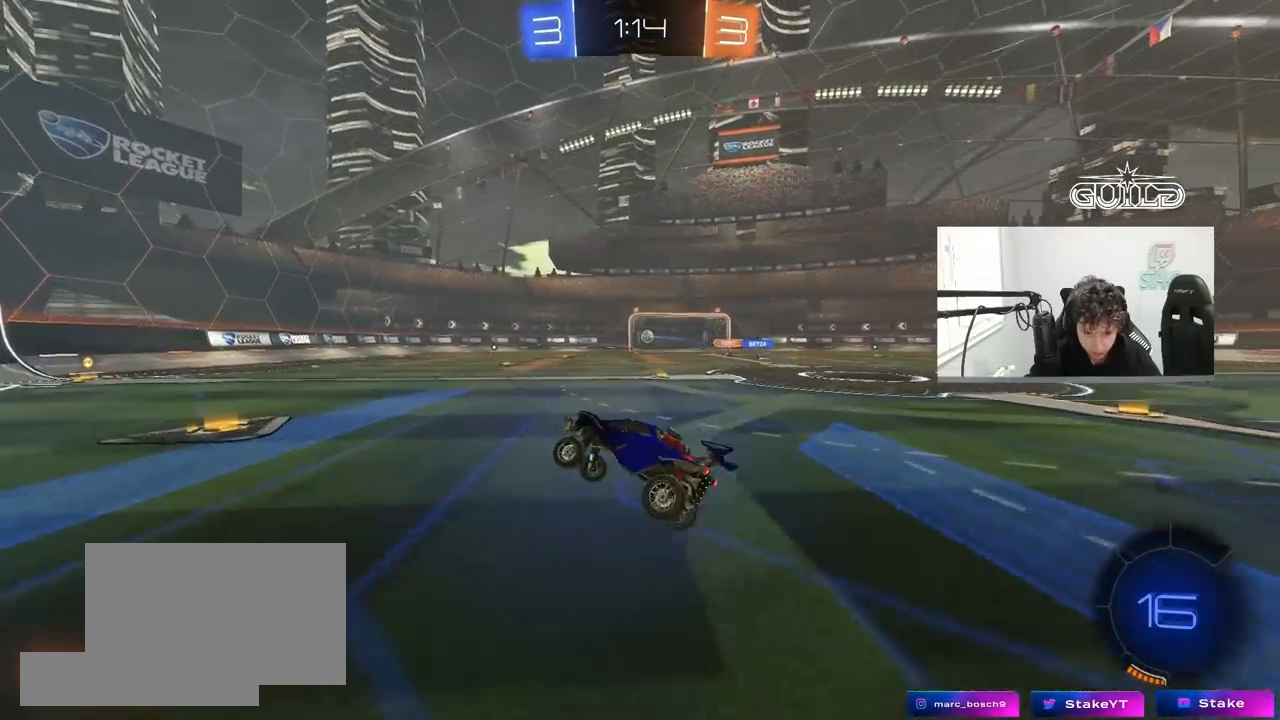
{"keys": ["w"], "mouse": [], "mouse_move": "still", "events": [[100, "a", "down"], [100, "w", "down"], [283, "a", "up"]]}